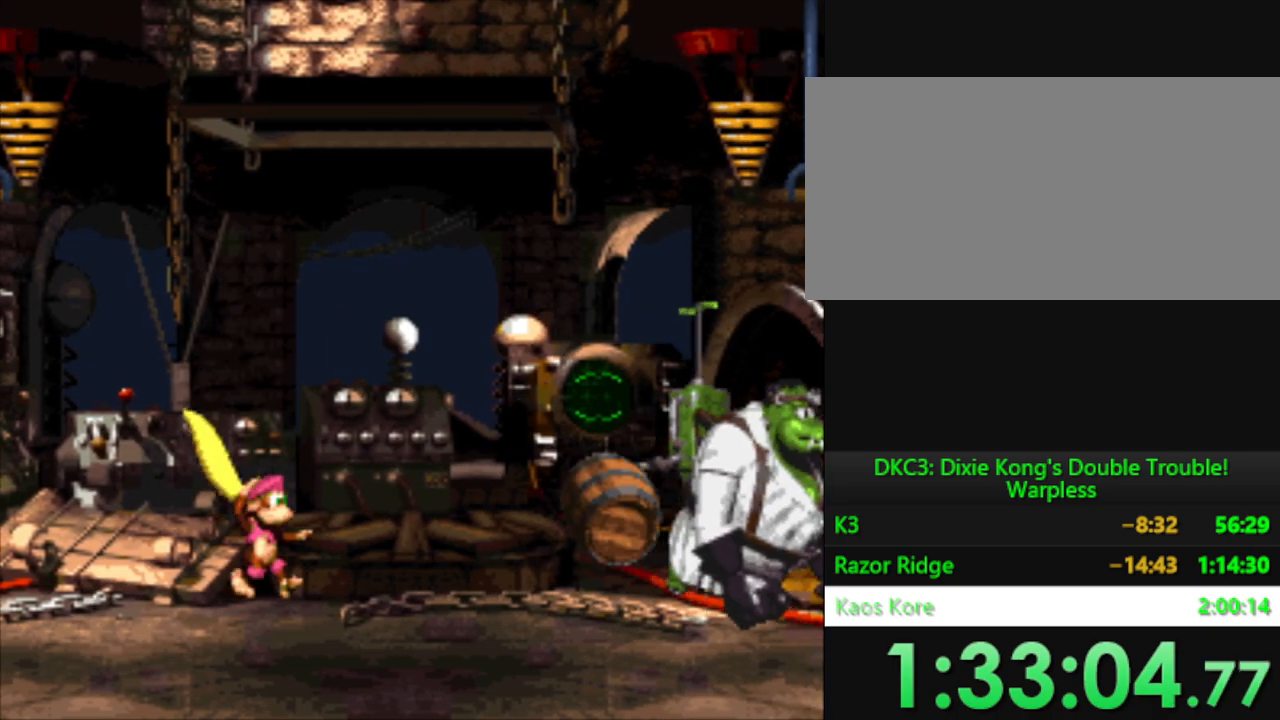
Gameplay with a controller (Nintendo layout); each line is a JSON object with the inputs held at the frame after it. "events" lists button and stick changes between this image and that frame as [ms after this image, input, new state], when the widget could be followed in between. Not read: L3 R3.
{"buttons": ["Y", "DPAD_LEFT"], "events": [[400, "DPAD_LEFT", "down"]]}
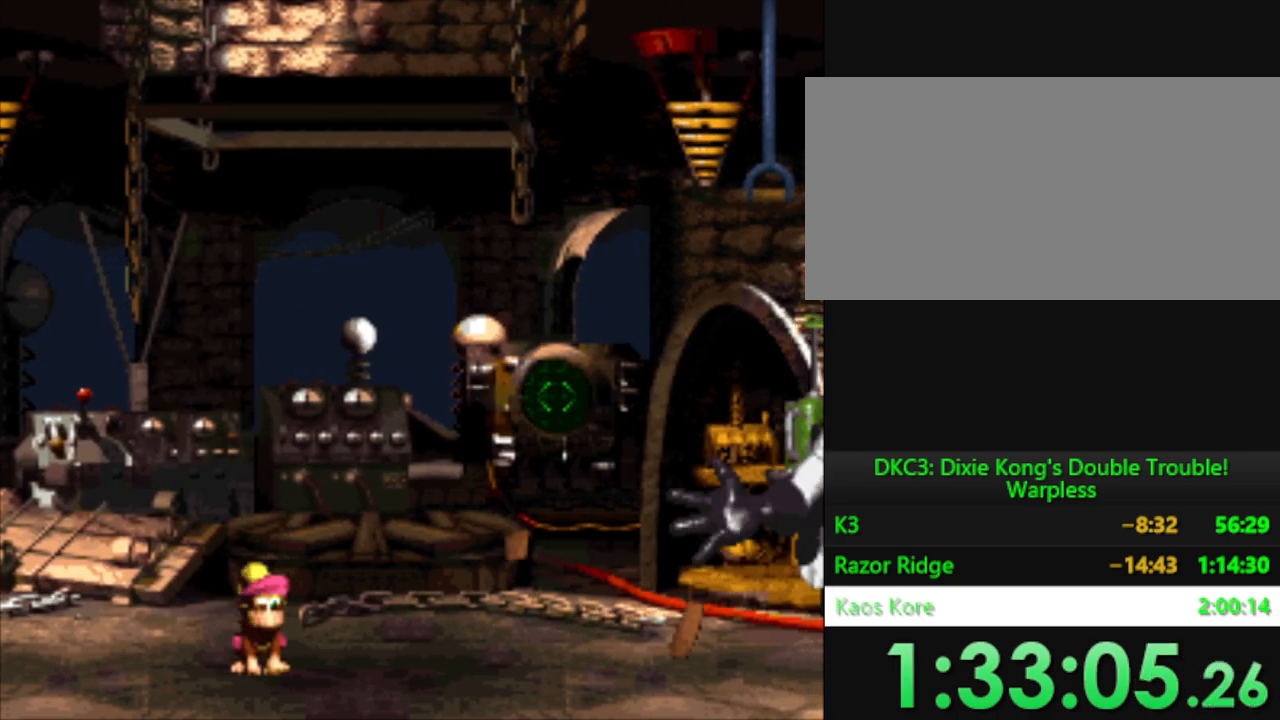
{"buttons": ["Y", "DPAD_LEFT"], "events": []}
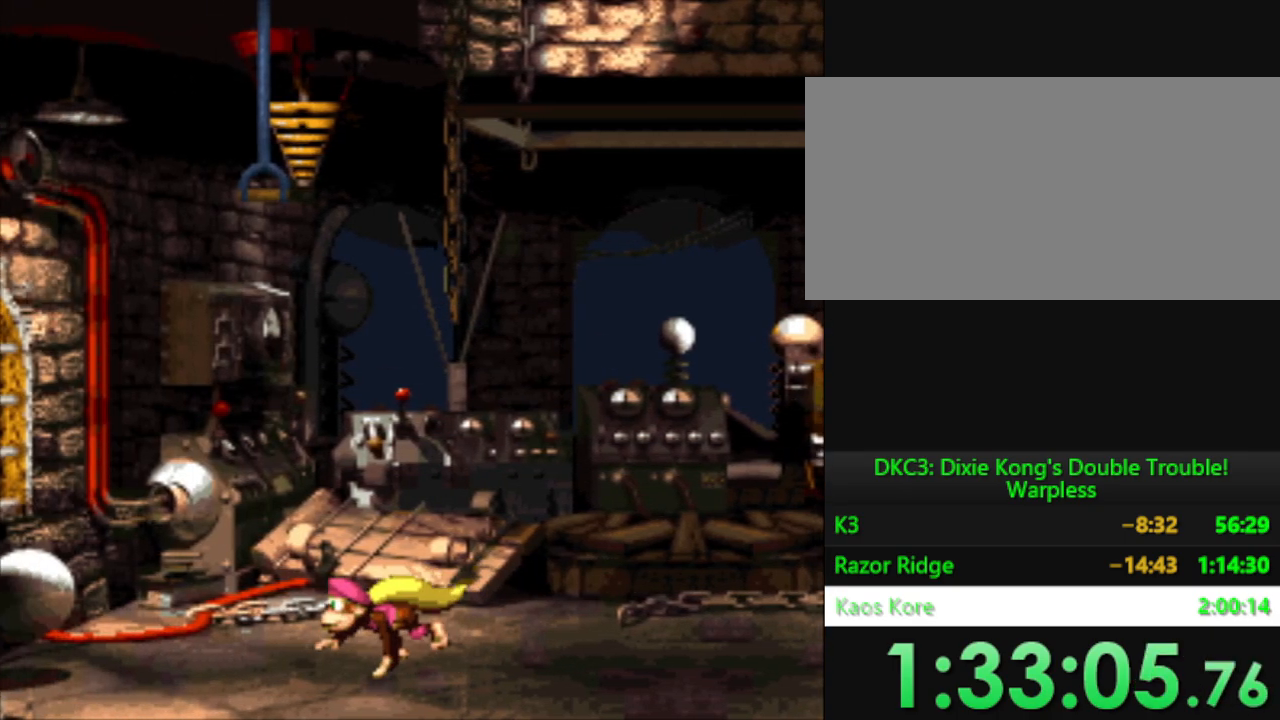
{"buttons": ["Y"], "events": [[450, "DPAD_LEFT", "up"]]}
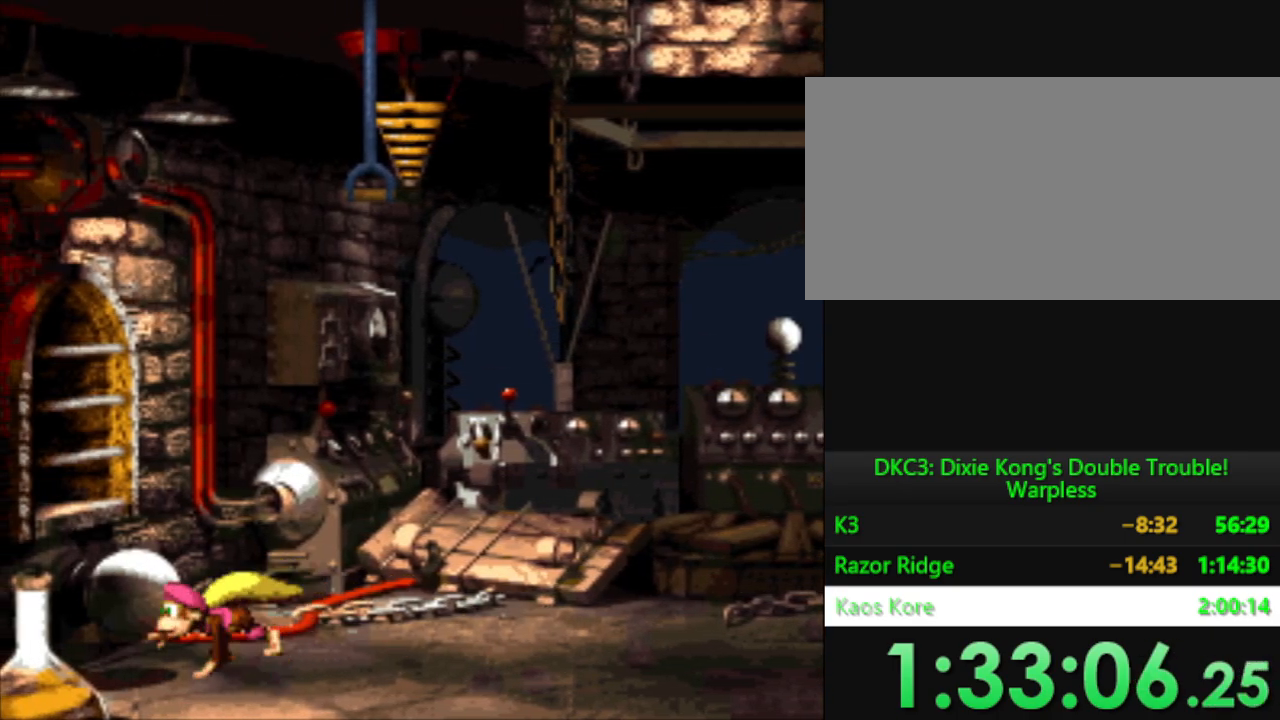
{"buttons": ["Y"], "events": [[17, "DPAD_RIGHT", "down"], [100, "DPAD_RIGHT", "up"]]}
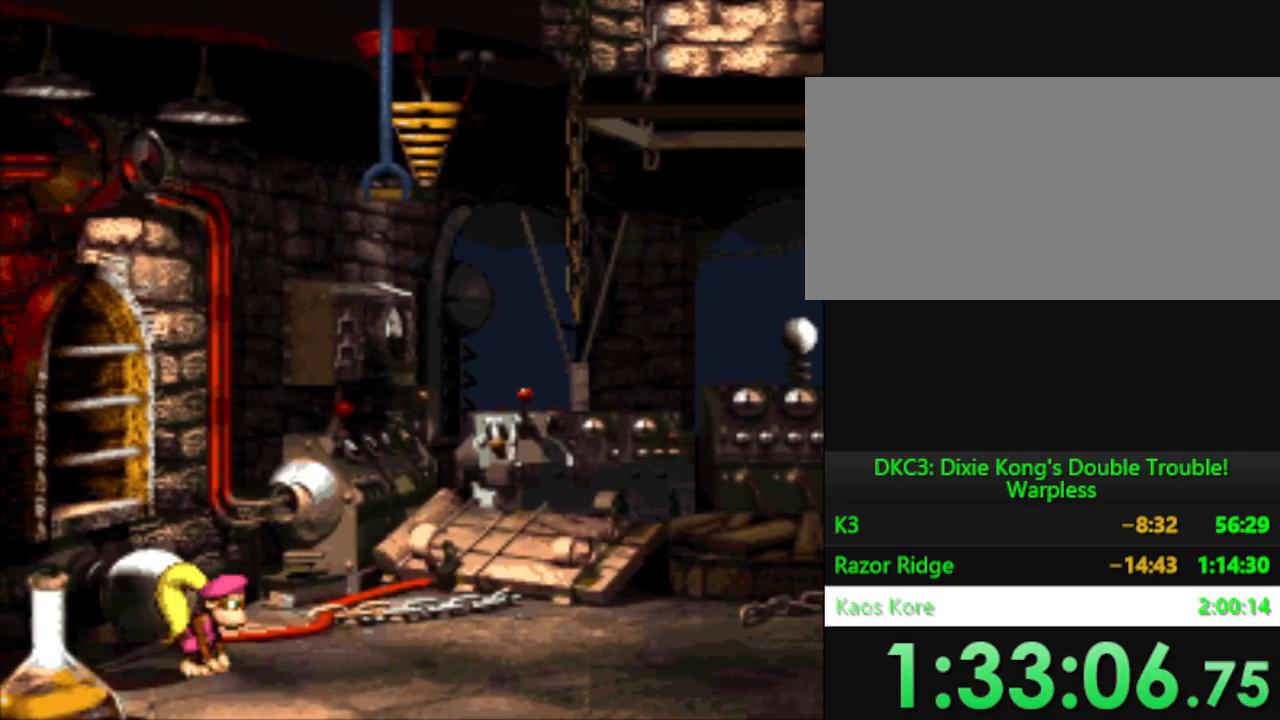
{"buttons": ["Y"], "events": []}
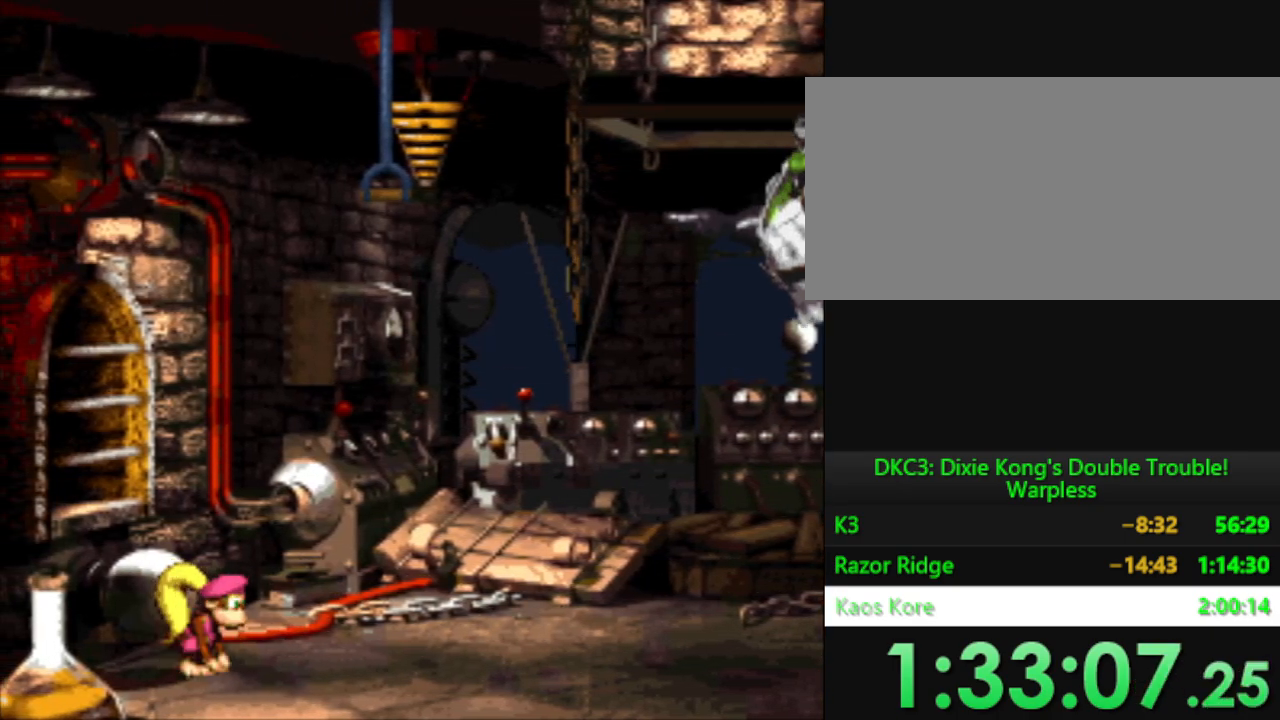
{"buttons": ["Y"], "events": []}
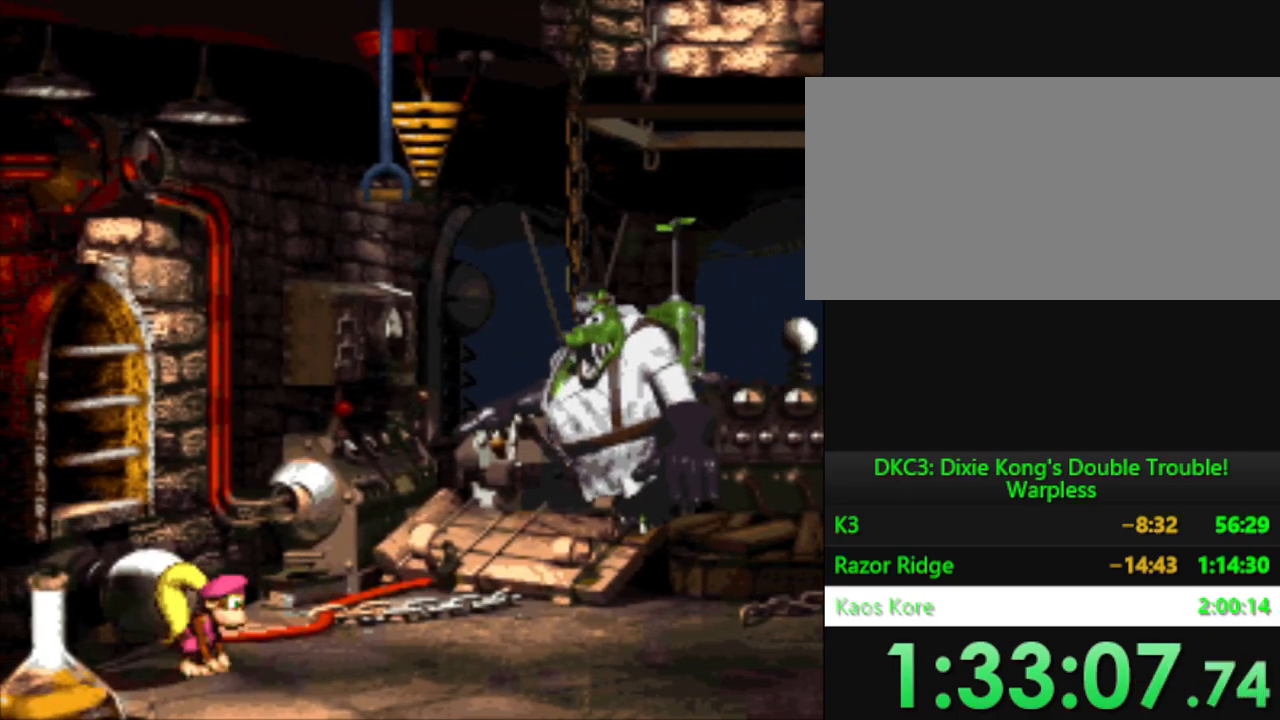
{"buttons": ["Y", "DPAD_RIGHT"], "events": [[467, "DPAD_RIGHT", "down"]]}
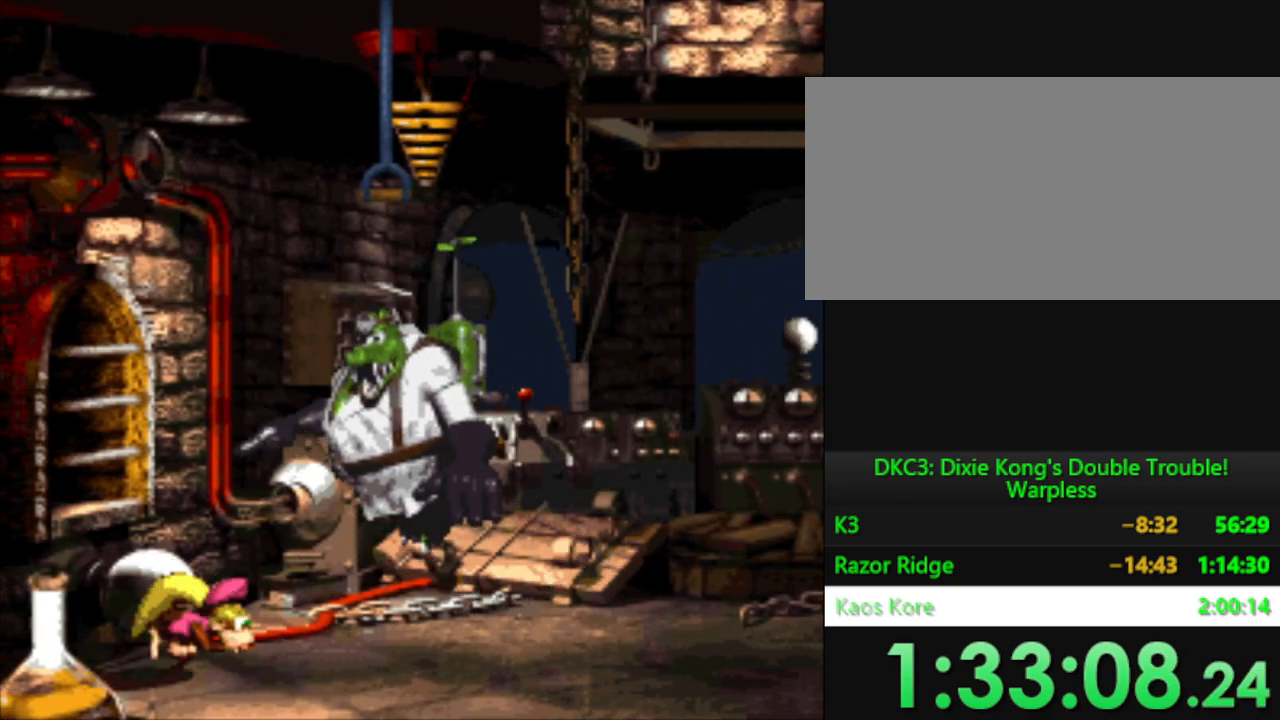
{"buttons": ["Y", "DPAD_RIGHT"], "events": []}
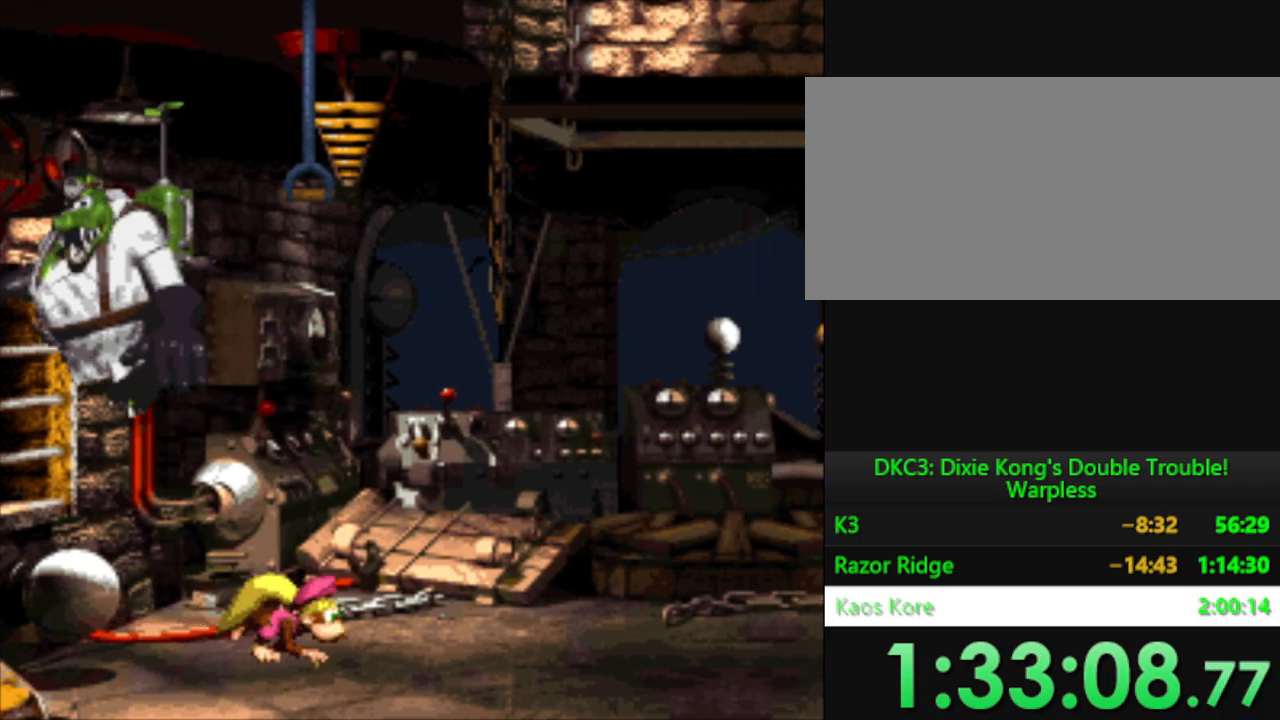
{"buttons": ["Y", "DPAD_RIGHT"], "events": []}
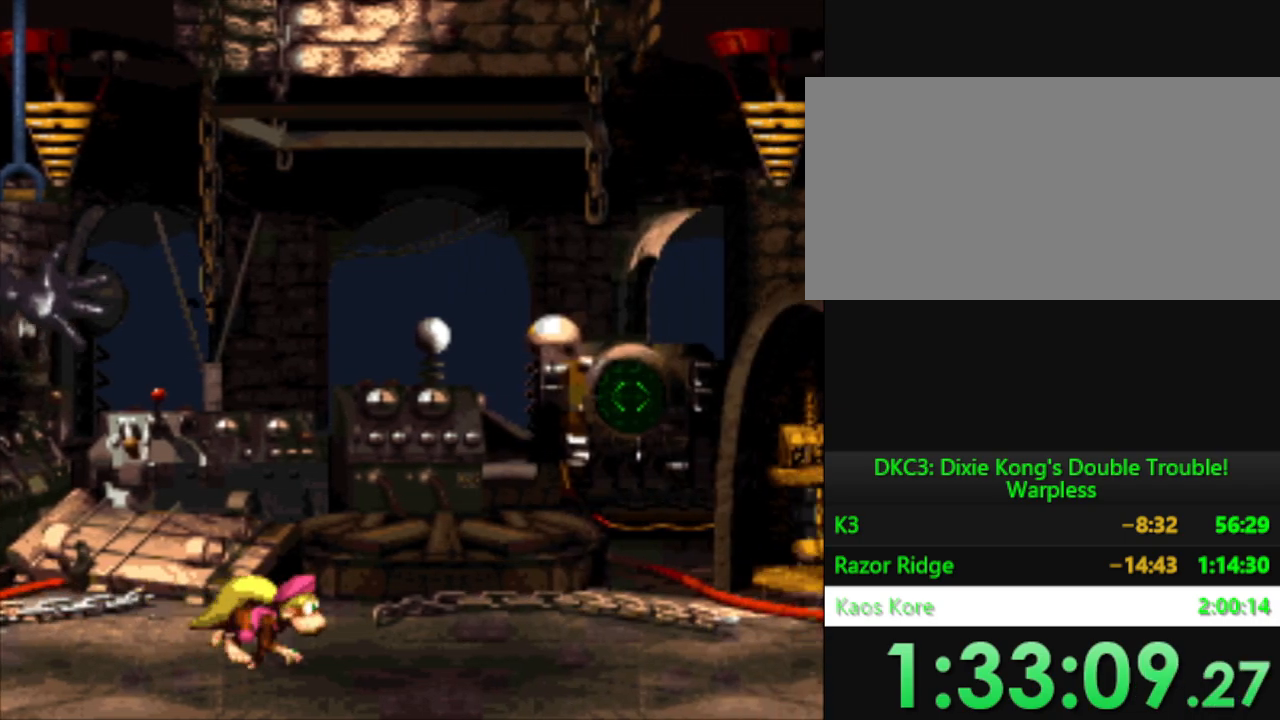
{"buttons": ["Y", "DPAD_RIGHT"], "events": []}
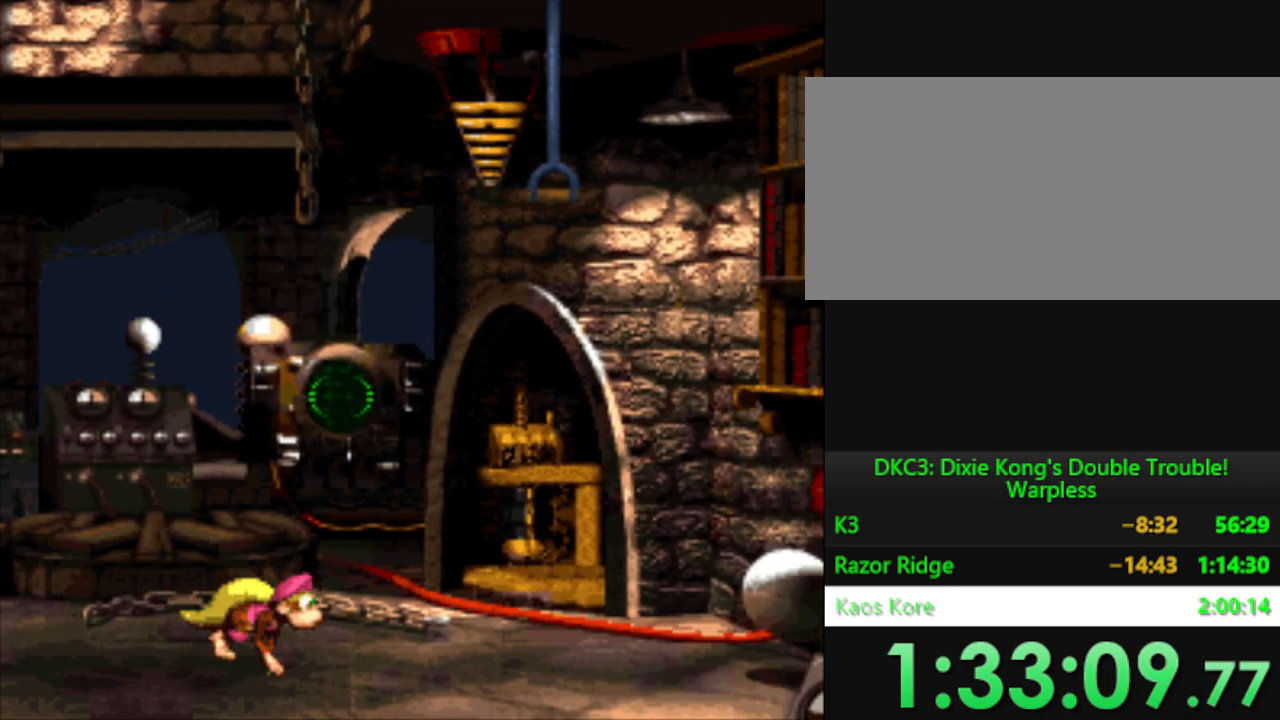
{"buttons": ["Y", "DPAD_RIGHT"], "events": []}
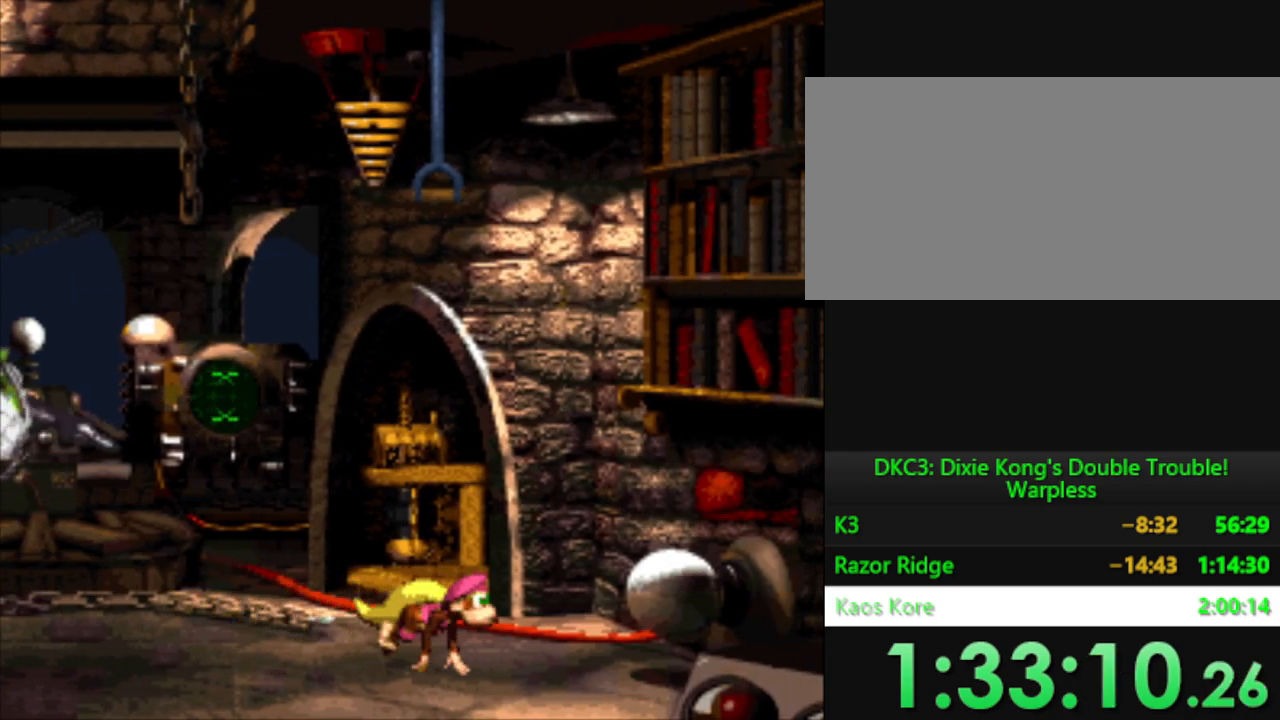
{"buttons": ["Y", "DPAD_LEFT"], "events": [[100, "DPAD_RIGHT", "up"], [283, "DPAD_LEFT", "down"]]}
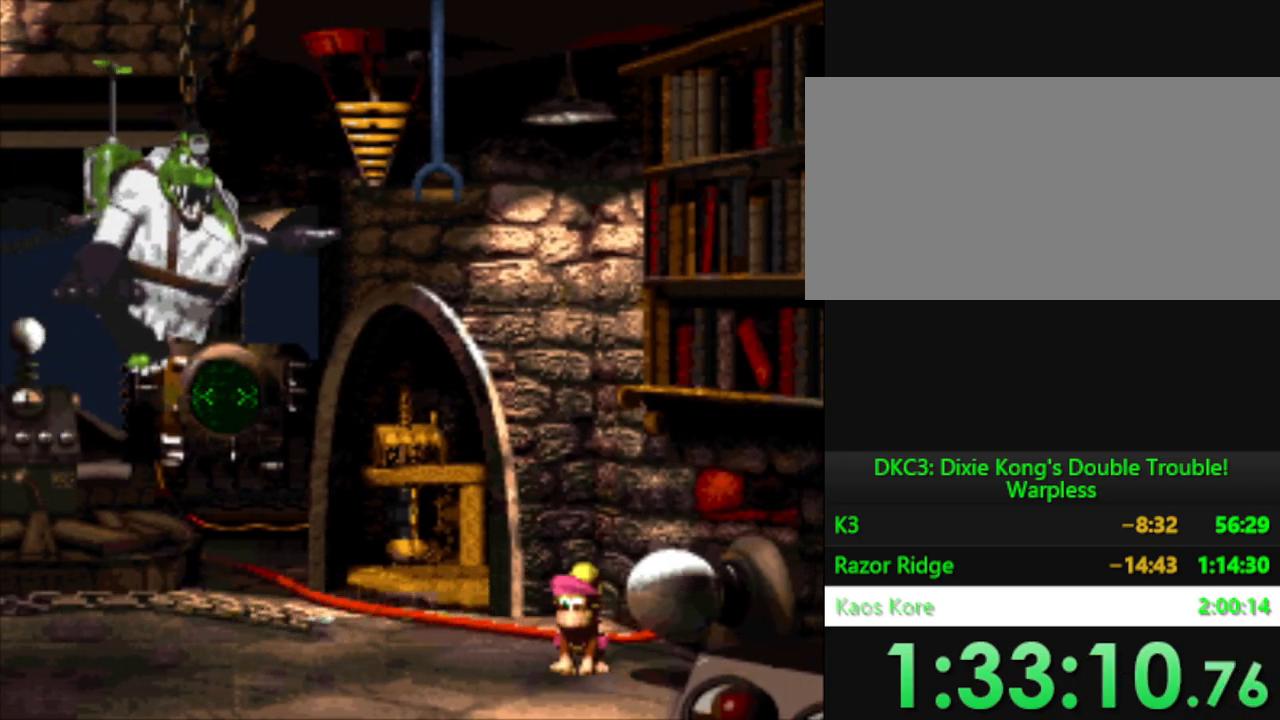
{"buttons": ["Y", "DPAD_LEFT"], "events": []}
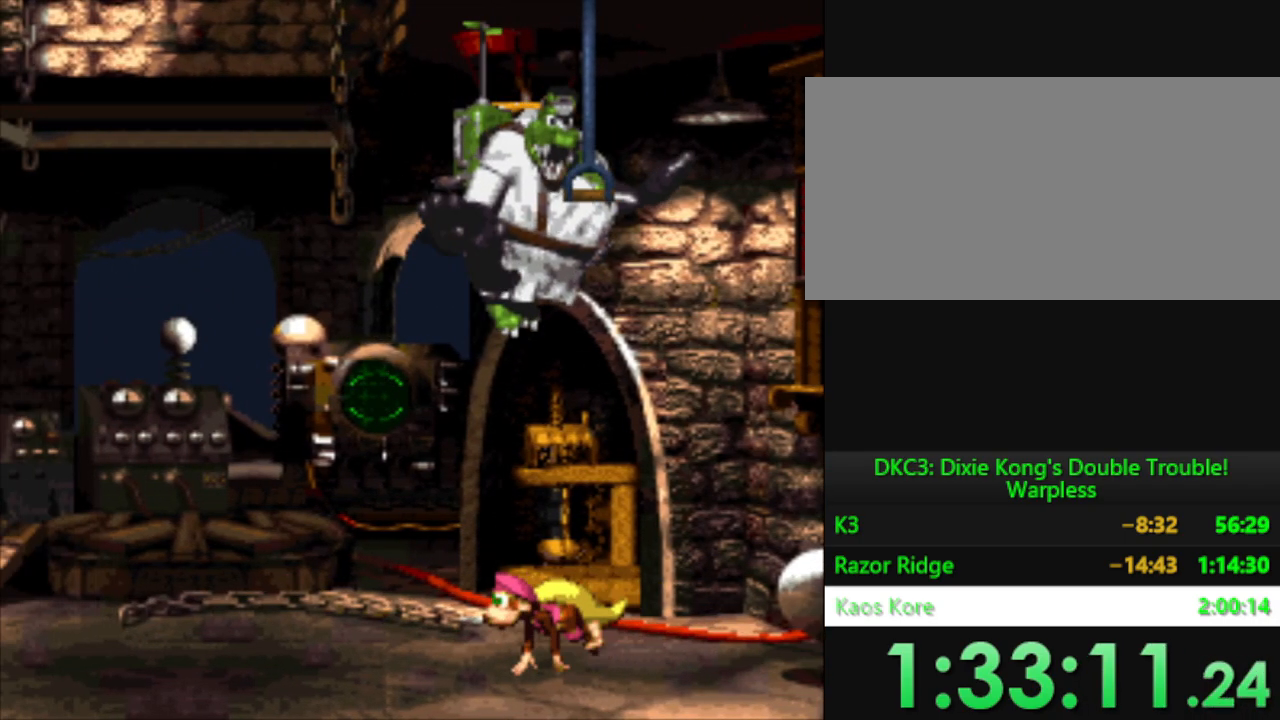
{"buttons": ["Y", "DPAD_LEFT"], "events": []}
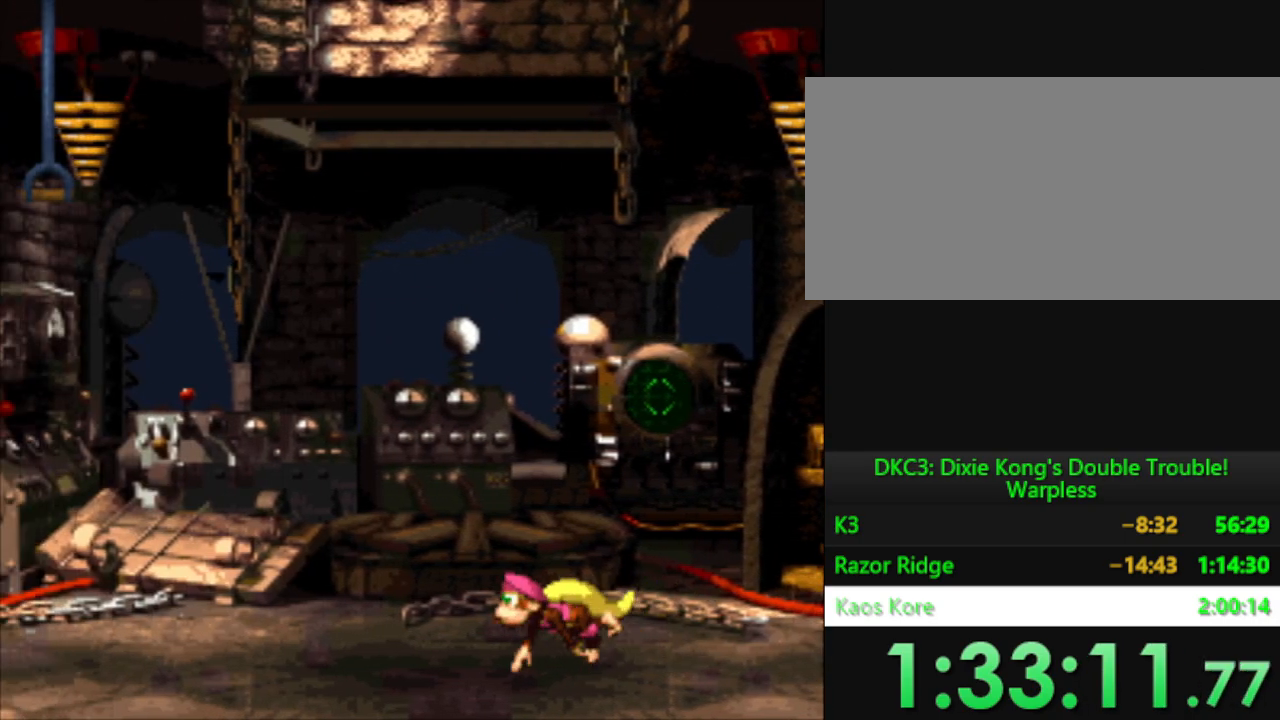
{"buttons": ["Y", "DPAD_LEFT"], "events": []}
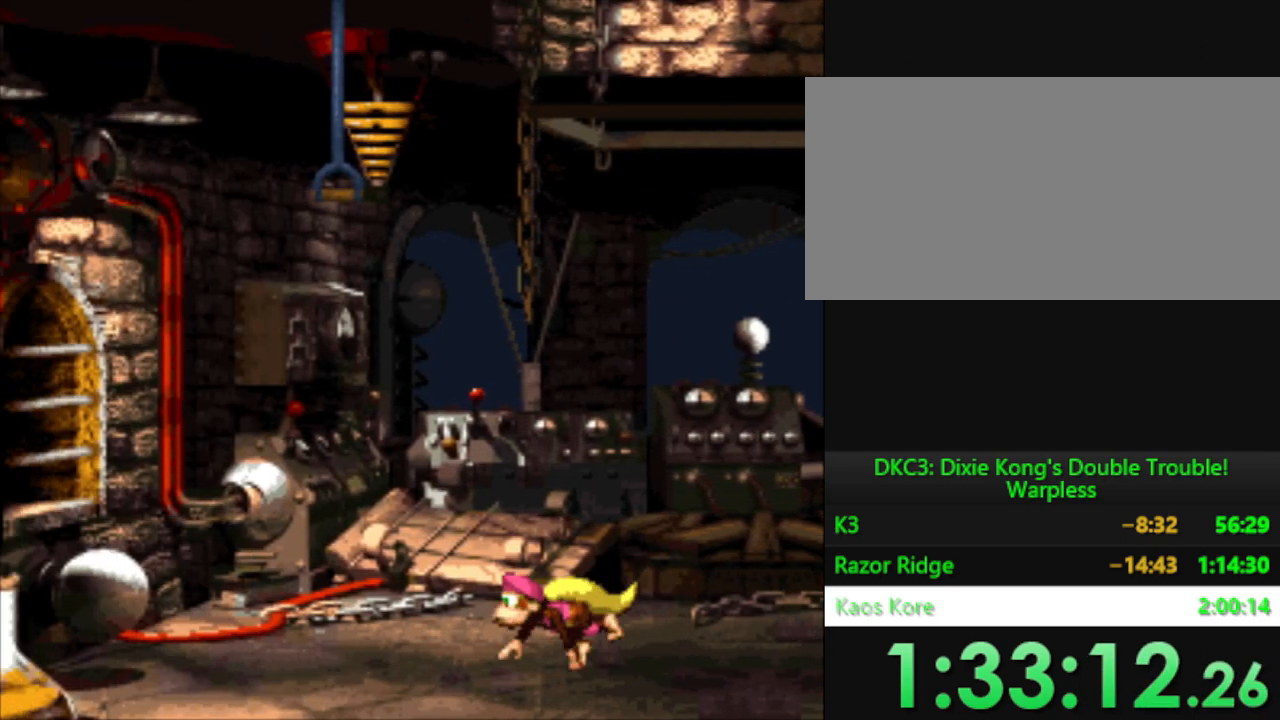
{"buttons": ["Y"], "events": [[467, "DPAD_LEFT", "up"]]}
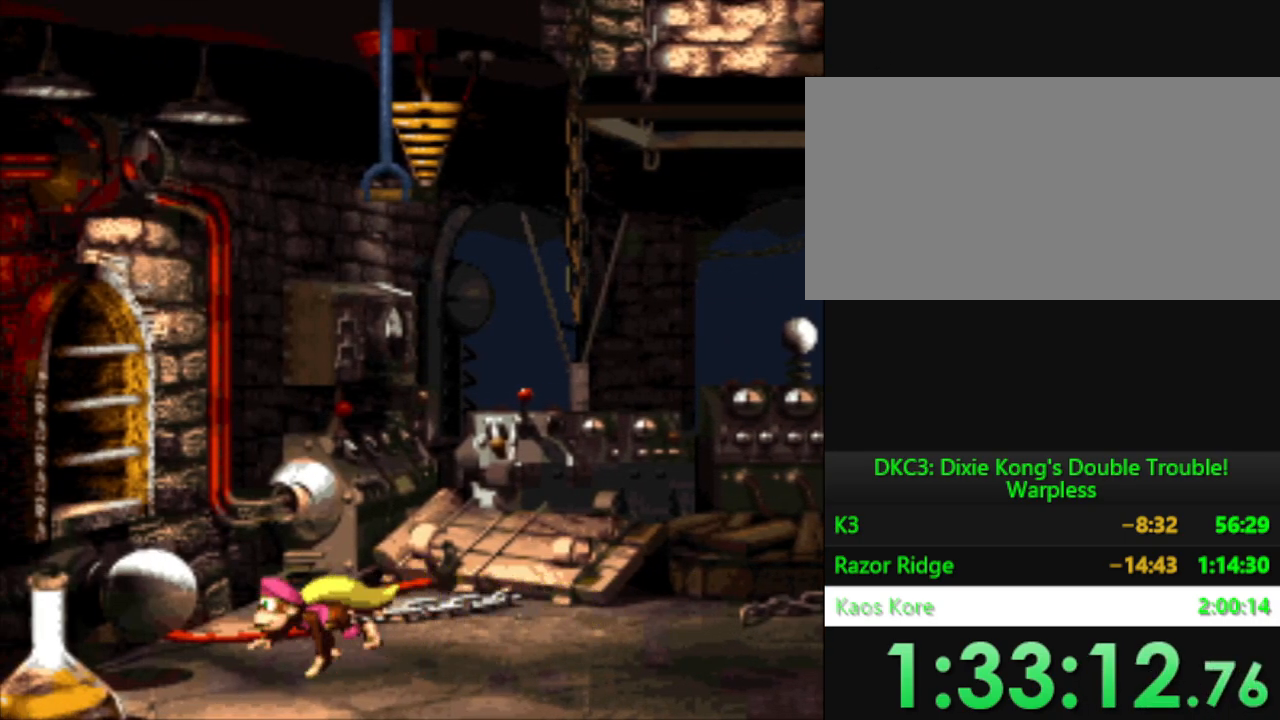
{"buttons": ["Y"], "events": []}
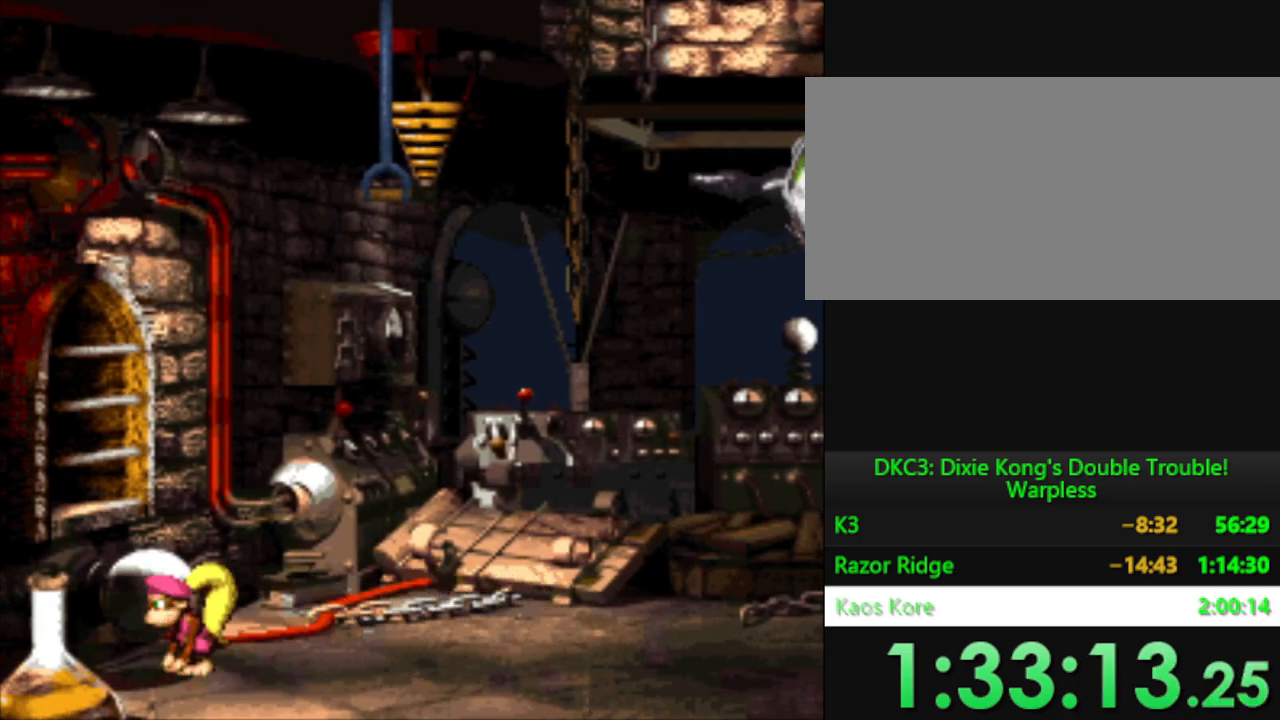
{"buttons": ["Y"], "events": [[166, "DPAD_RIGHT", "down"], [417, "DPAD_RIGHT", "up"]]}
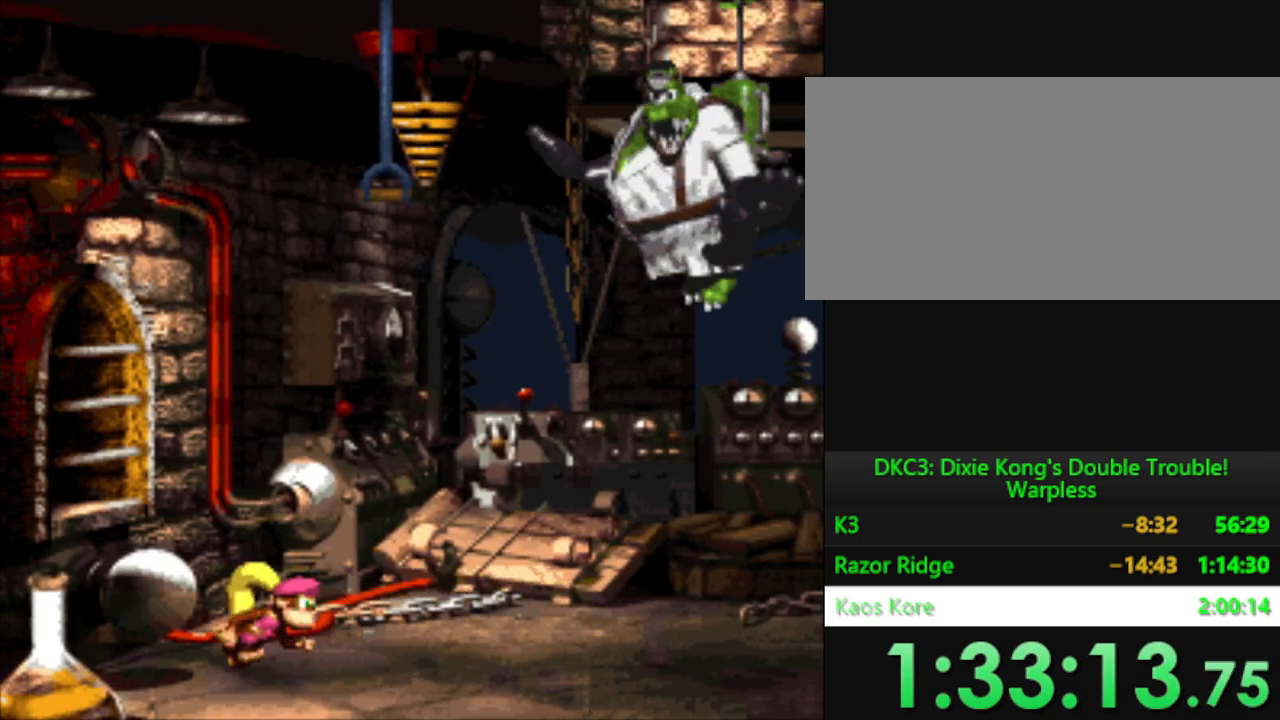
{"buttons": ["B", "Y", "DPAD_LEFT"], "events": [[200, "DPAD_LEFT", "down"], [434, "B", "down"]]}
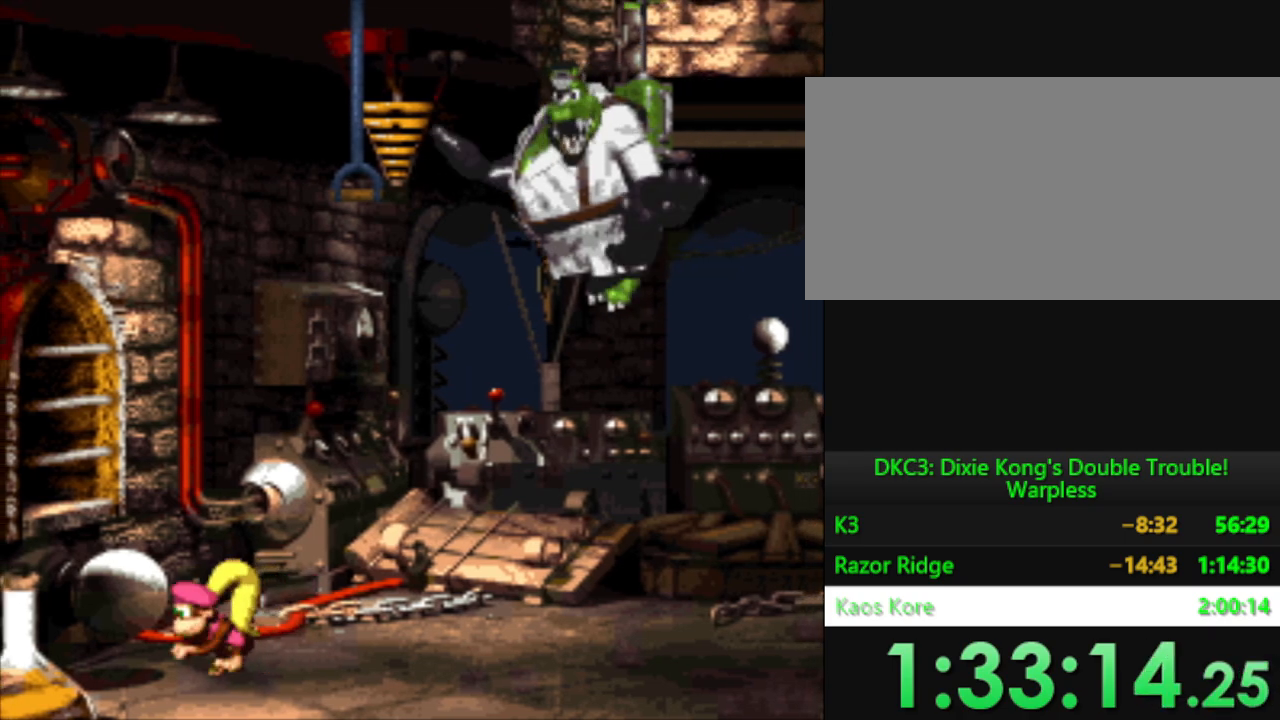
{"buttons": ["Y"], "events": [[133, "B", "up"], [283, "DPAD_LEFT", "up"]]}